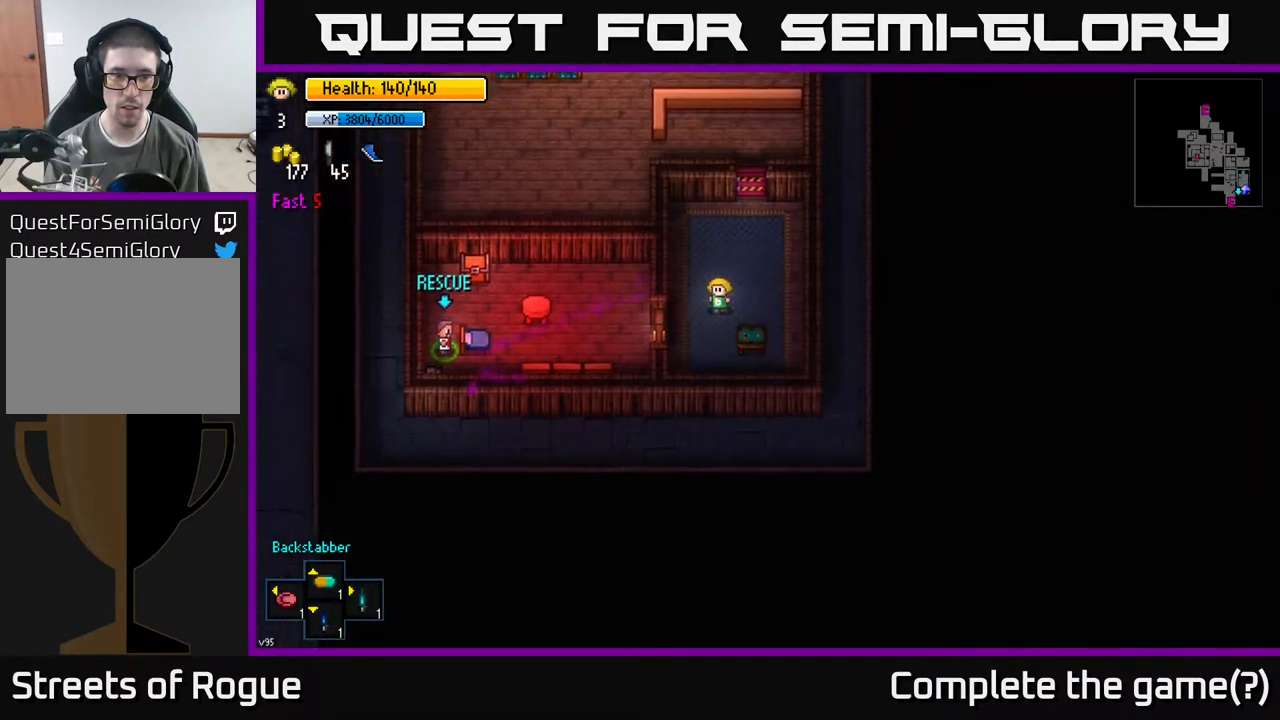
Gameplay with a controller (Xbox layout); each line is a JSON object with the inputs held at the frame after it. "events" lists button and stick changes between this image and that frame as [ms after this image, input, new state], when the widget could be followed in between.
{"buttons": [], "left_stick": "center", "right_stick": "center", "events": [[33, "left_stick", "center"], [250, "left_stick", "left"], [300, "left_stick", "center"], [400, "A", "down"], [483, "A", "up"]]}
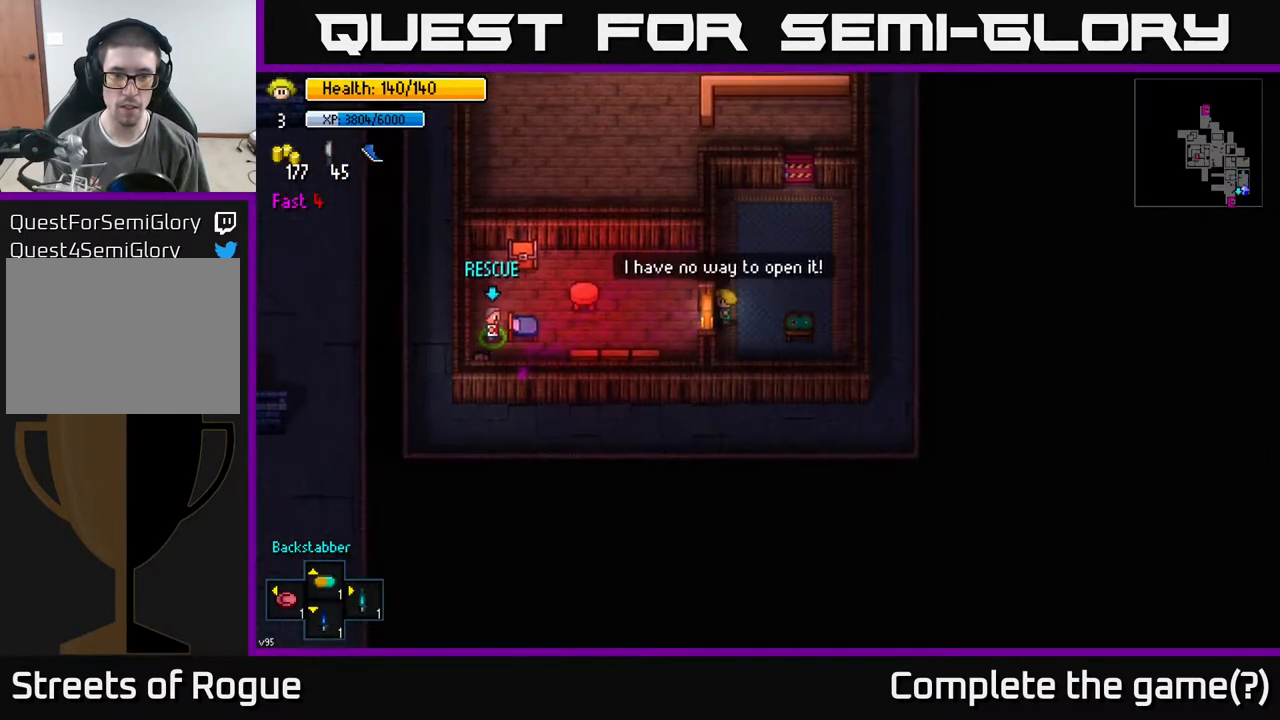
{"buttons": [], "left_stick": "center", "right_stick": "center", "events": []}
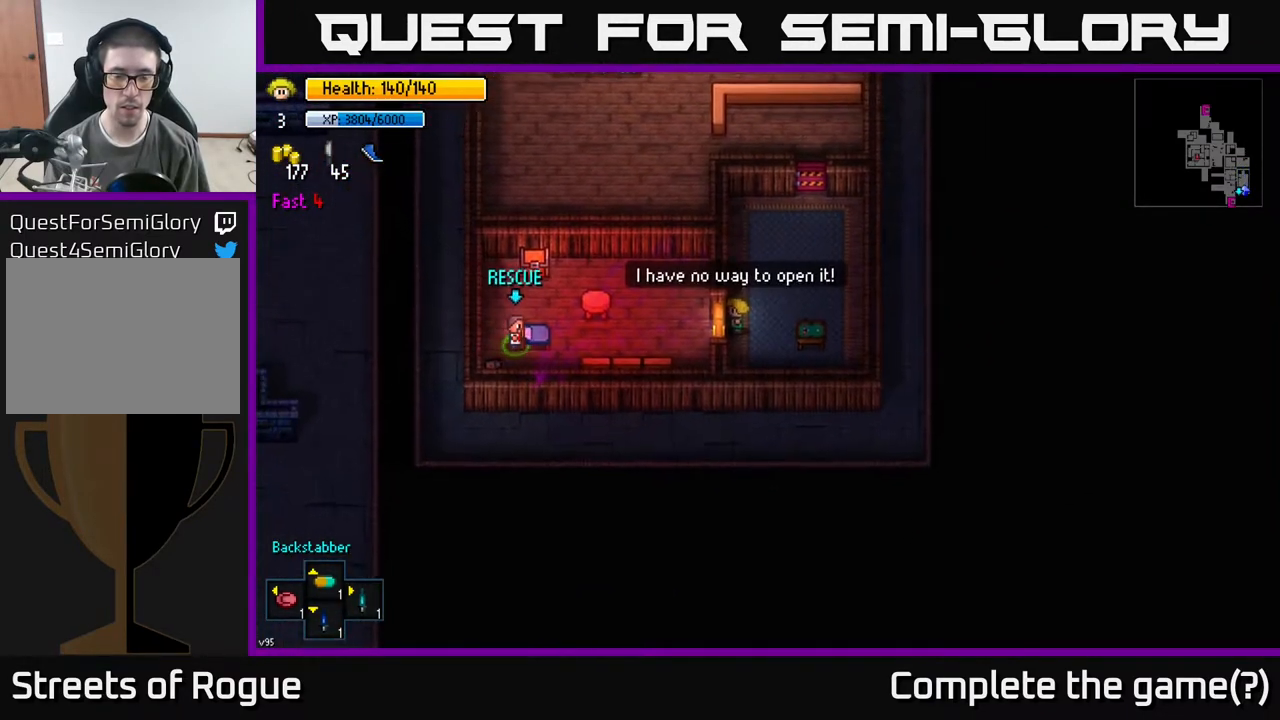
{"buttons": [], "left_stick": "up-right", "right_stick": "center", "events": [[50, "A", "down"], [150, "A", "up"], [250, "left_stick", "up-right"]]}
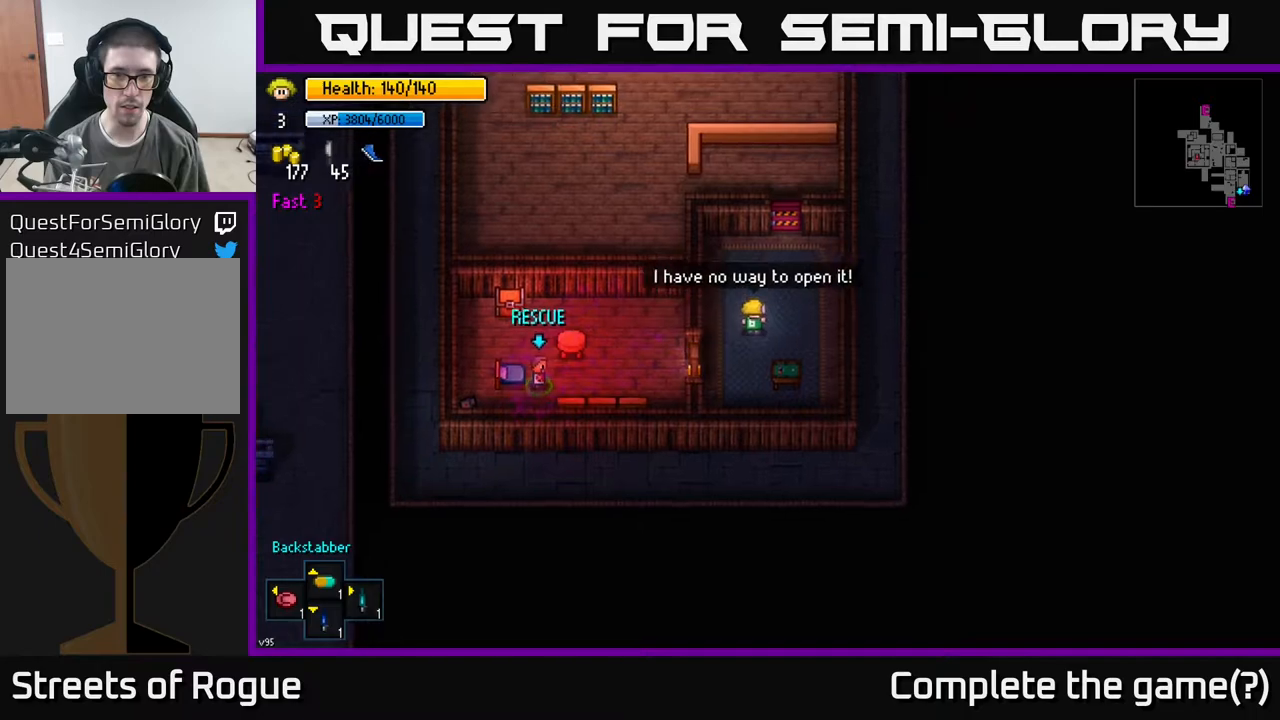
{"buttons": [], "left_stick": "center", "right_stick": "down-left", "events": [[100, "left_stick", "center"], [217, "left_stick", "down"], [383, "right_stick", "down-left"], [500, "left_stick", "center"]]}
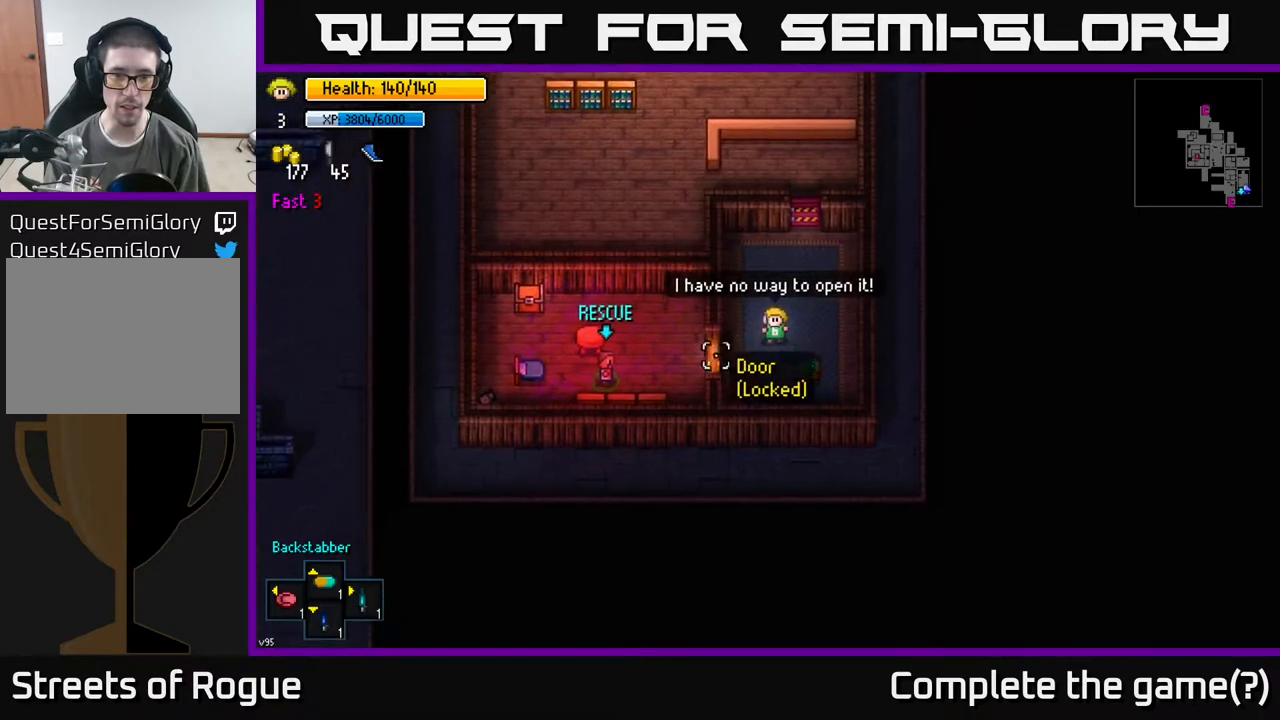
{"buttons": [], "left_stick": "center", "right_stick": "left", "events": [[17, "right_stick", "left"], [83, "left_stick", "left"], [200, "left_stick", "center"], [217, "R2", "down"], [333, "R2", "up"]]}
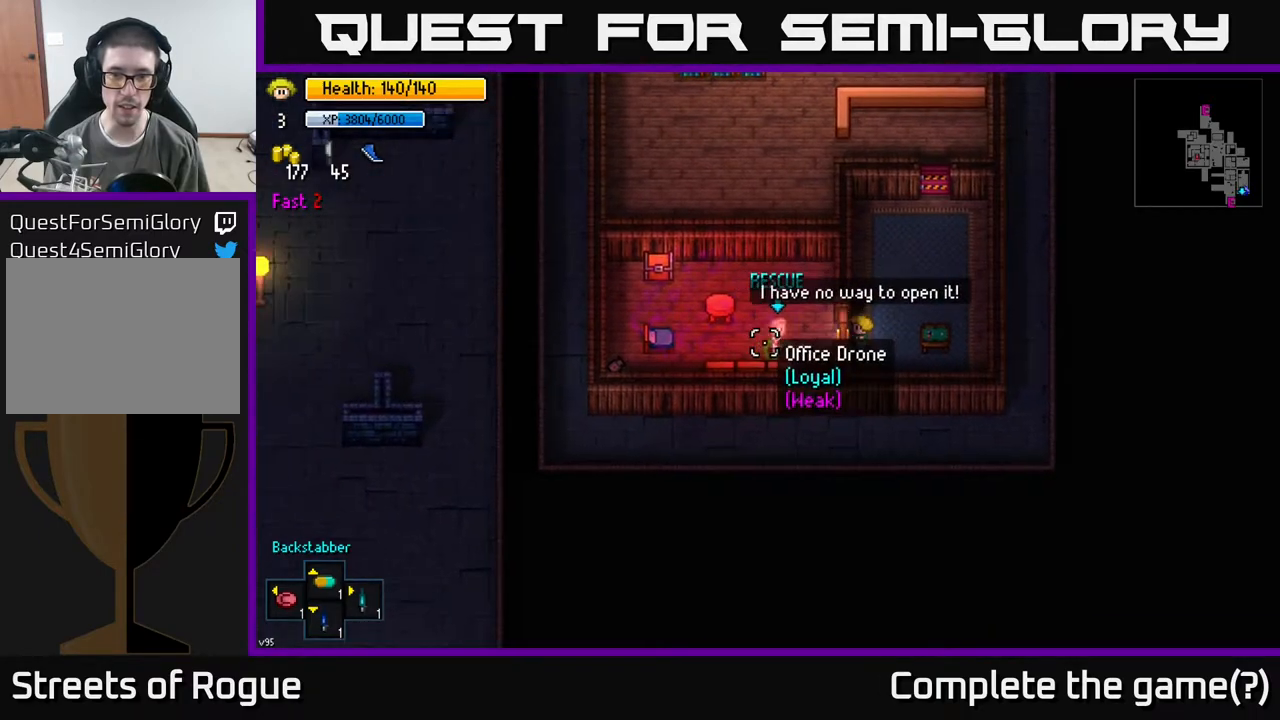
{"buttons": [], "left_stick": "center", "right_stick": "left", "events": [[117, "R2", "down"], [183, "R2", "up"]]}
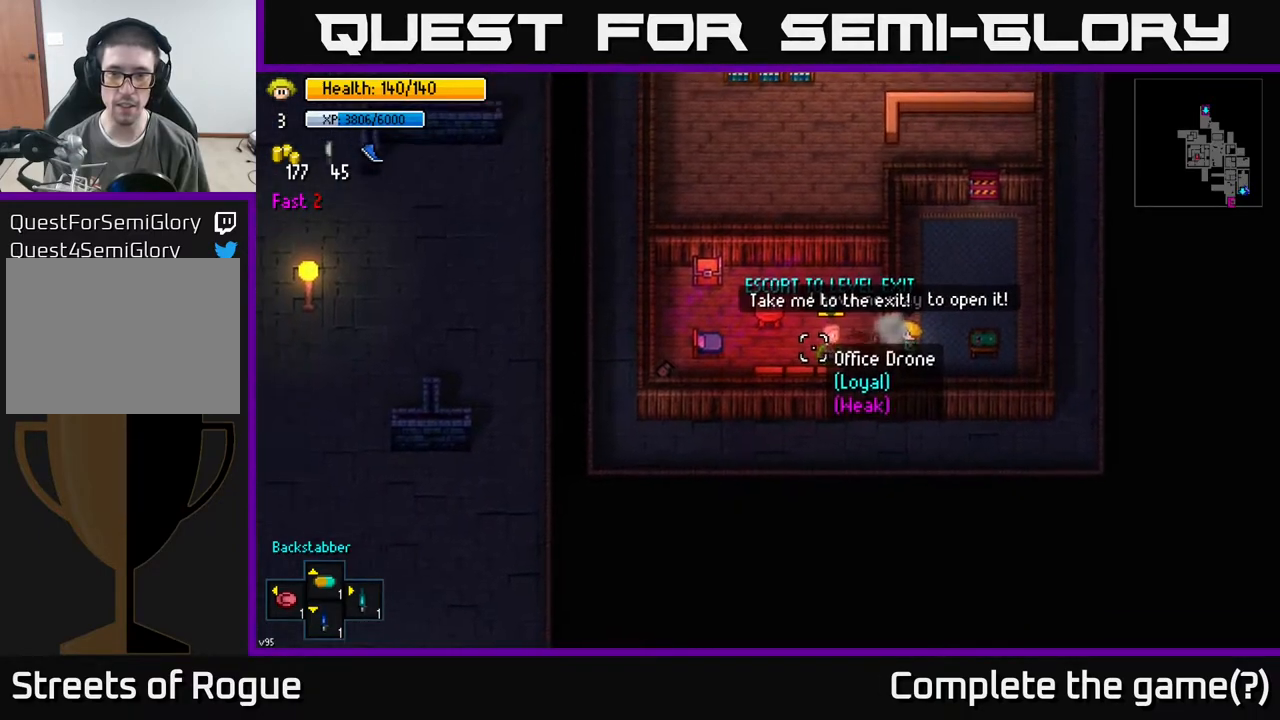
{"buttons": [], "left_stick": "right", "right_stick": "center", "events": [[233, "left_stick", "left"], [433, "left_stick", "center"], [433, "right_stick", "center"], [483, "left_stick", "right"]]}
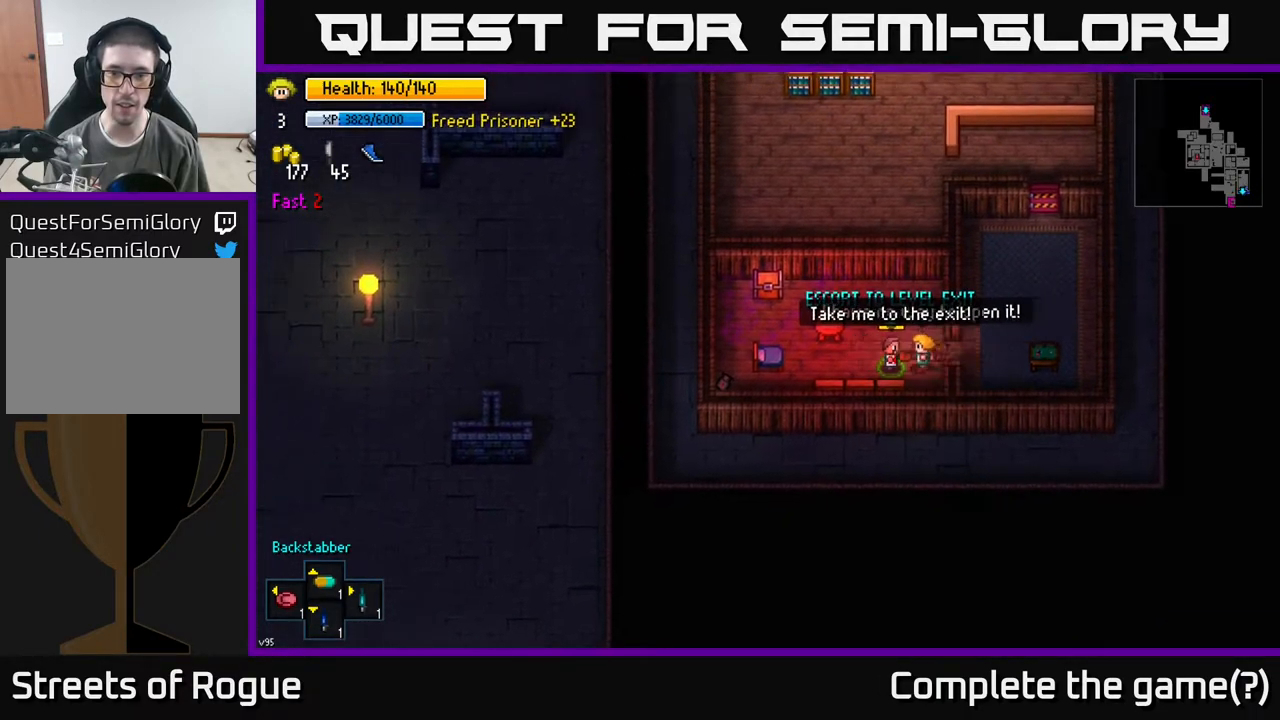
{"buttons": [], "left_stick": "up-right", "right_stick": "center", "events": [[367, "left_stick", "up-right"]]}
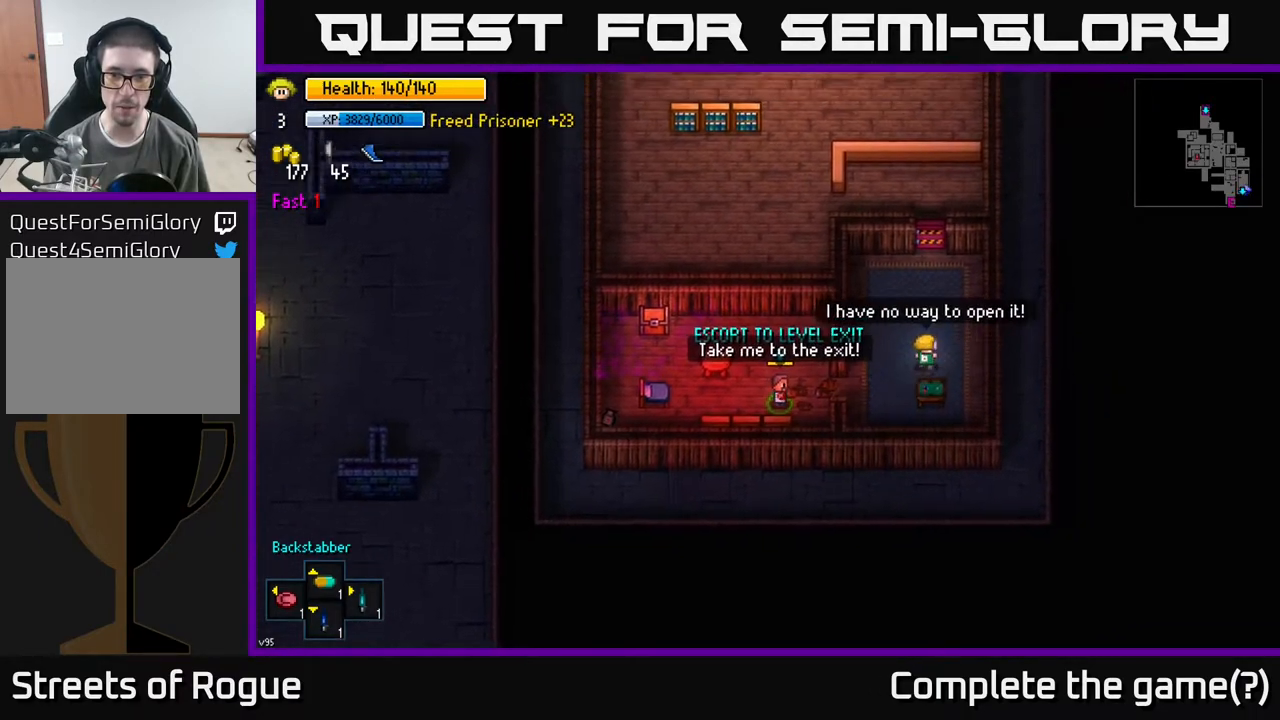
{"buttons": ["A"], "left_stick": "center", "right_stick": "center", "events": [[283, "left_stick", "left"], [383, "left_stick", "center"], [467, "A", "down"]]}
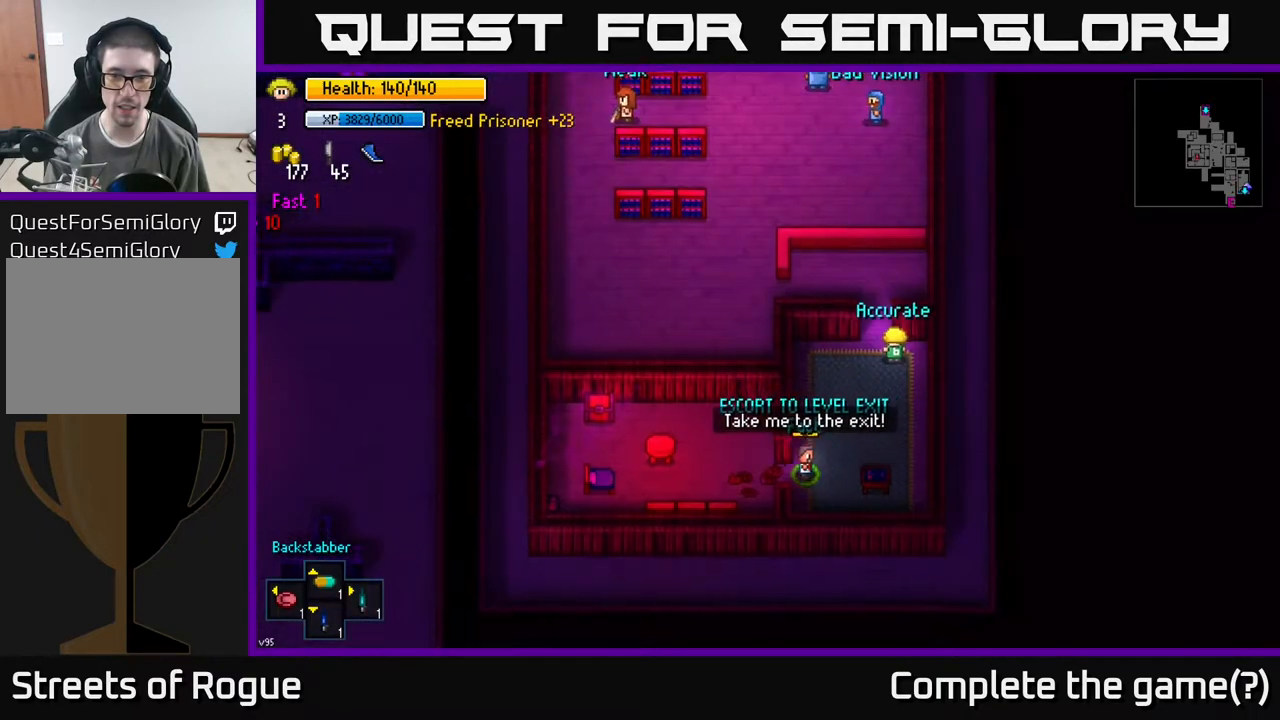
{"buttons": [], "left_stick": "up", "right_stick": "center", "events": [[100, "A", "up"], [117, "left_stick", "up"]]}
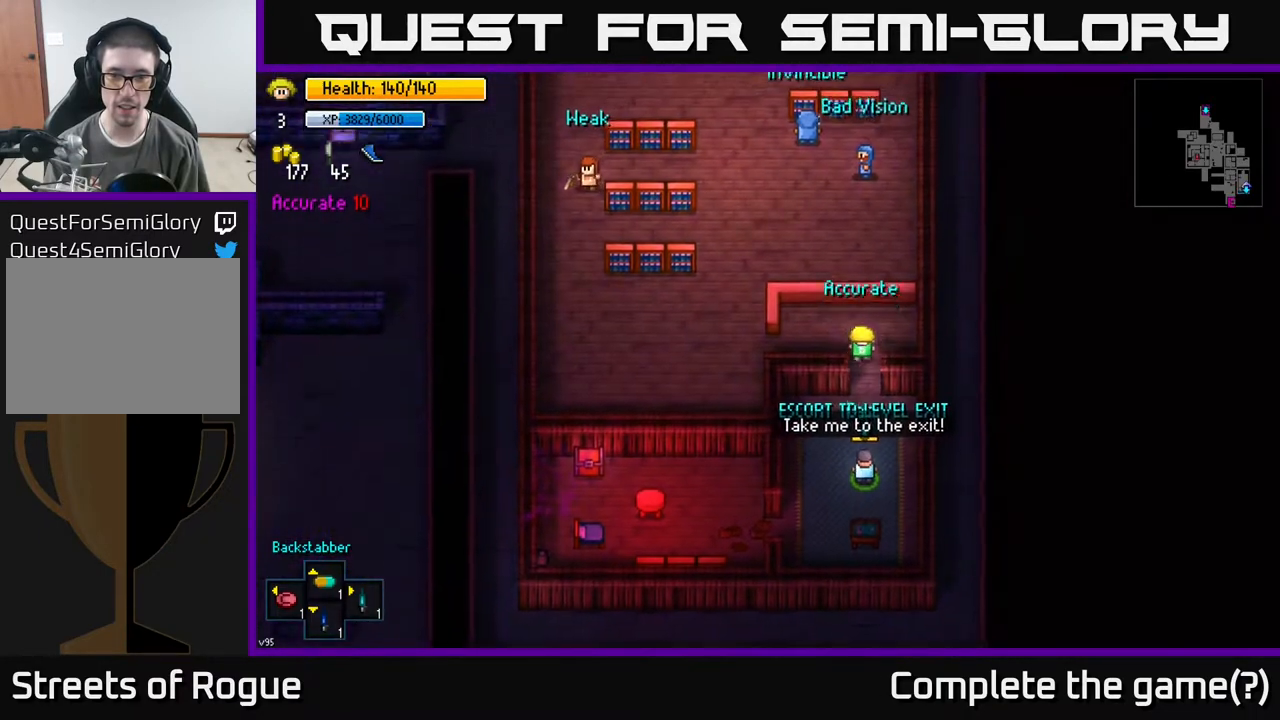
{"buttons": [], "left_stick": "left", "right_stick": "center", "events": [[67, "left_stick", "center"], [200, "left_stick", "up-left"], [317, "left_stick", "left"]]}
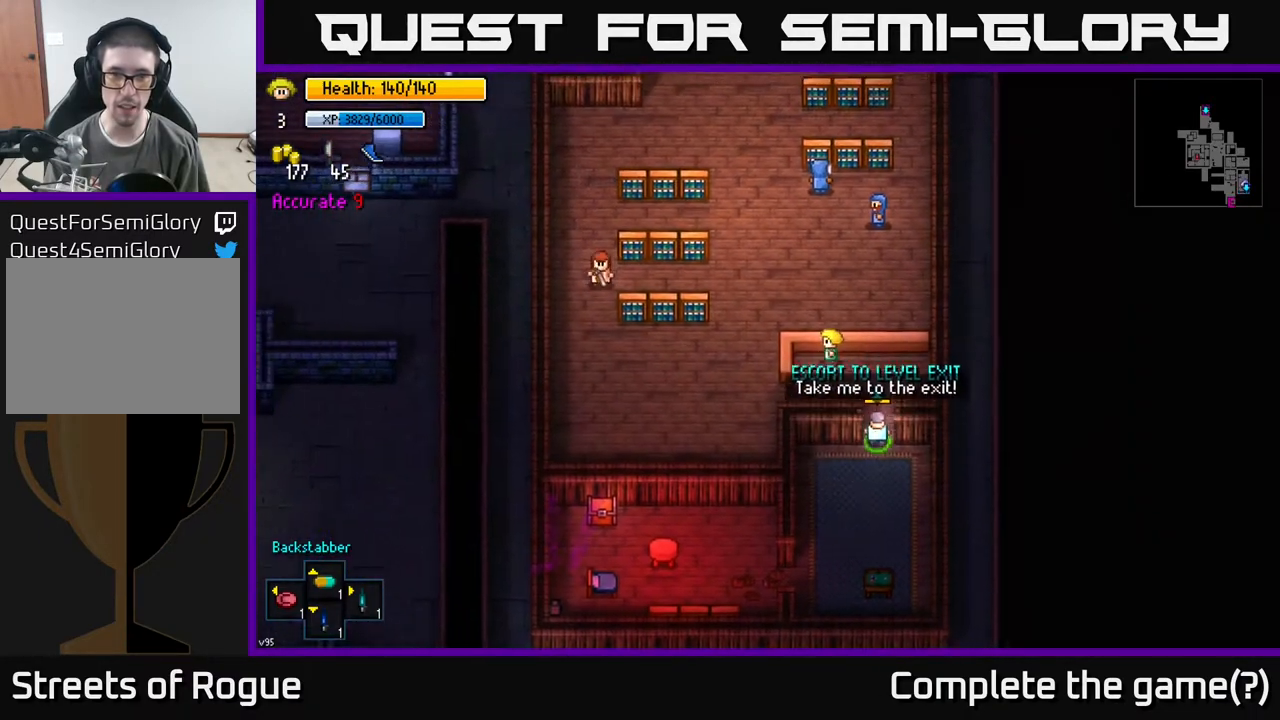
{"buttons": [], "left_stick": "left", "right_stick": "center", "events": []}
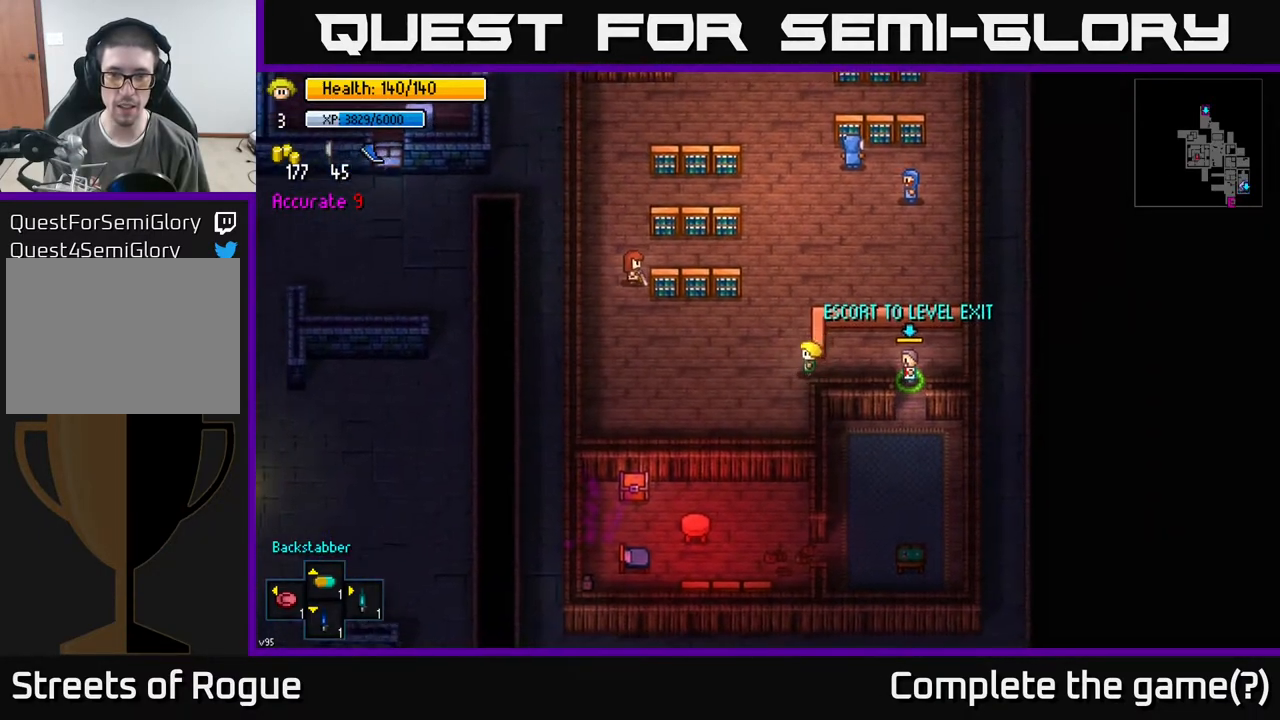
{"buttons": [], "left_stick": "up", "right_stick": "center", "events": [[233, "left_stick", "up"]]}
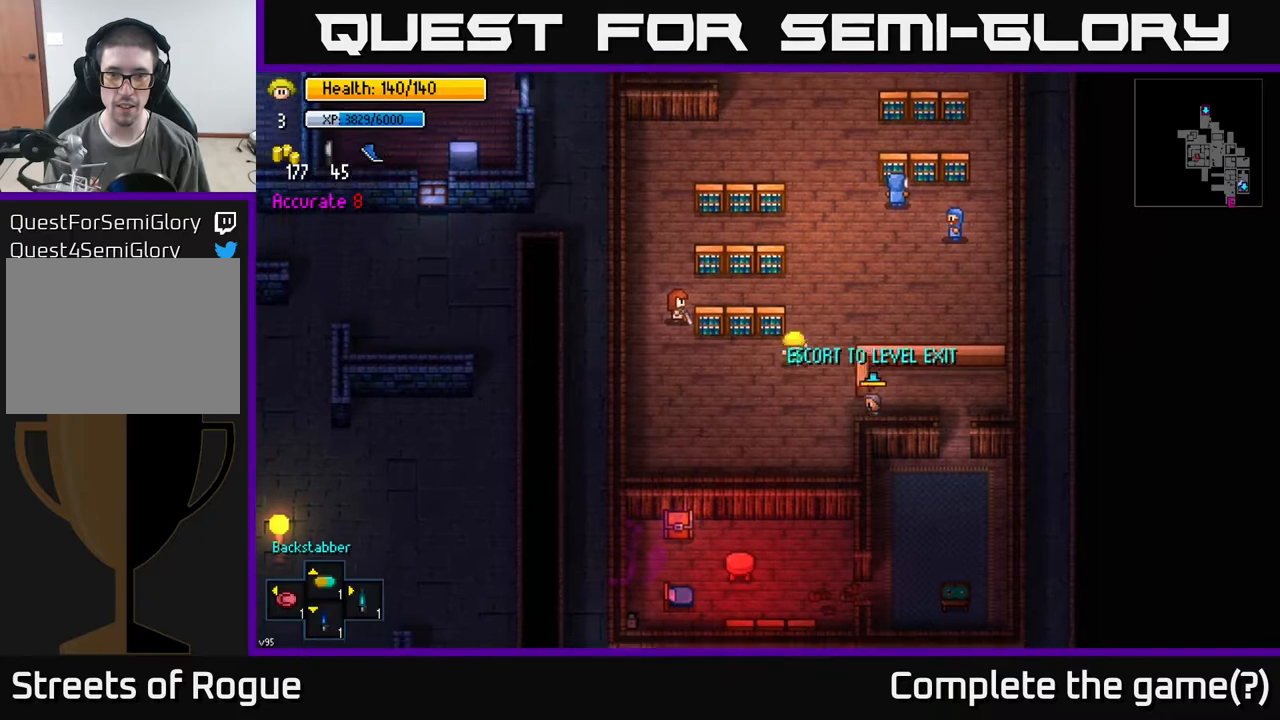
{"buttons": [], "left_stick": "up", "right_stick": "center", "events": []}
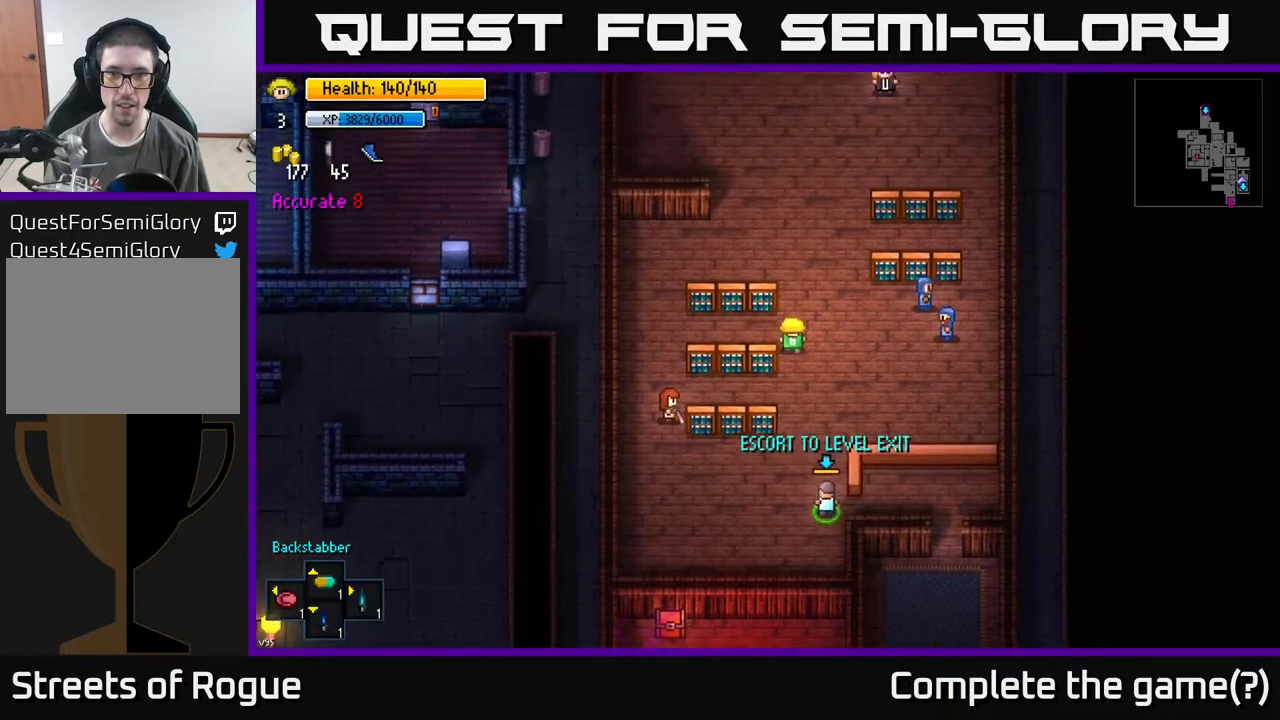
{"buttons": [], "left_stick": "up", "right_stick": "center", "events": []}
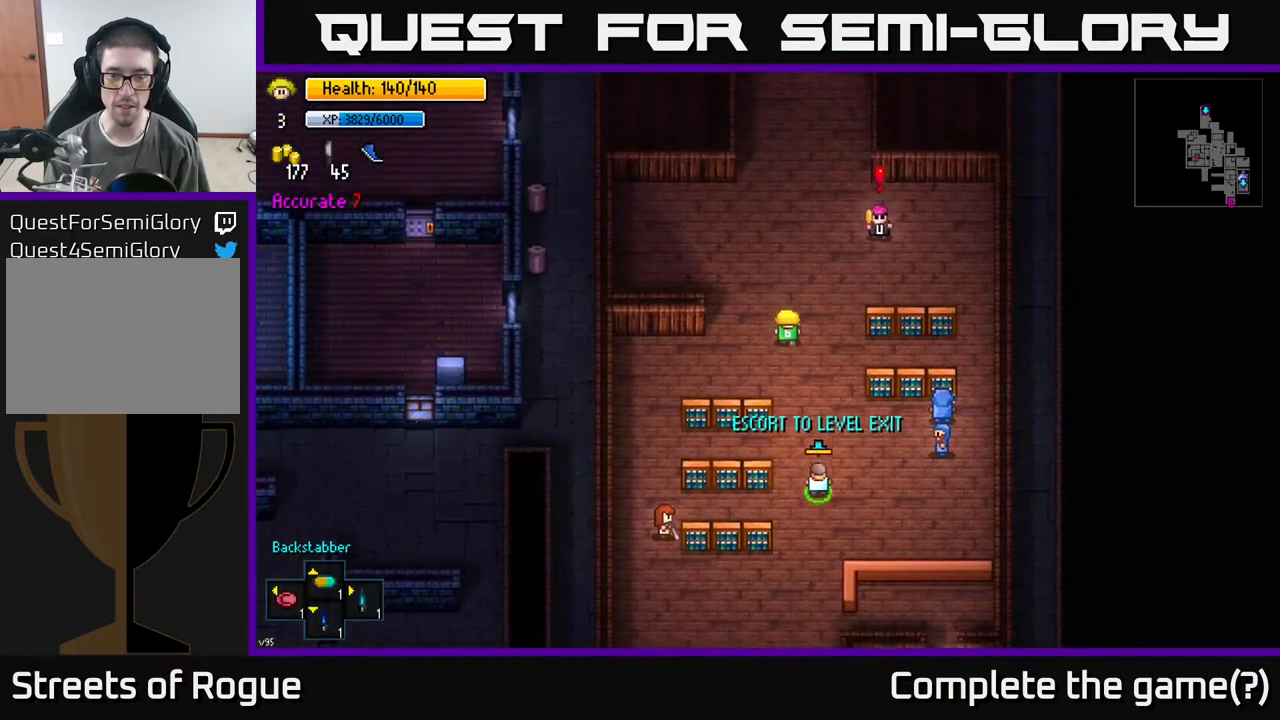
{"buttons": [], "left_stick": "up-right", "right_stick": "center", "events": [[83, "left_stick", "up-left"], [450, "left_stick", "up-right"]]}
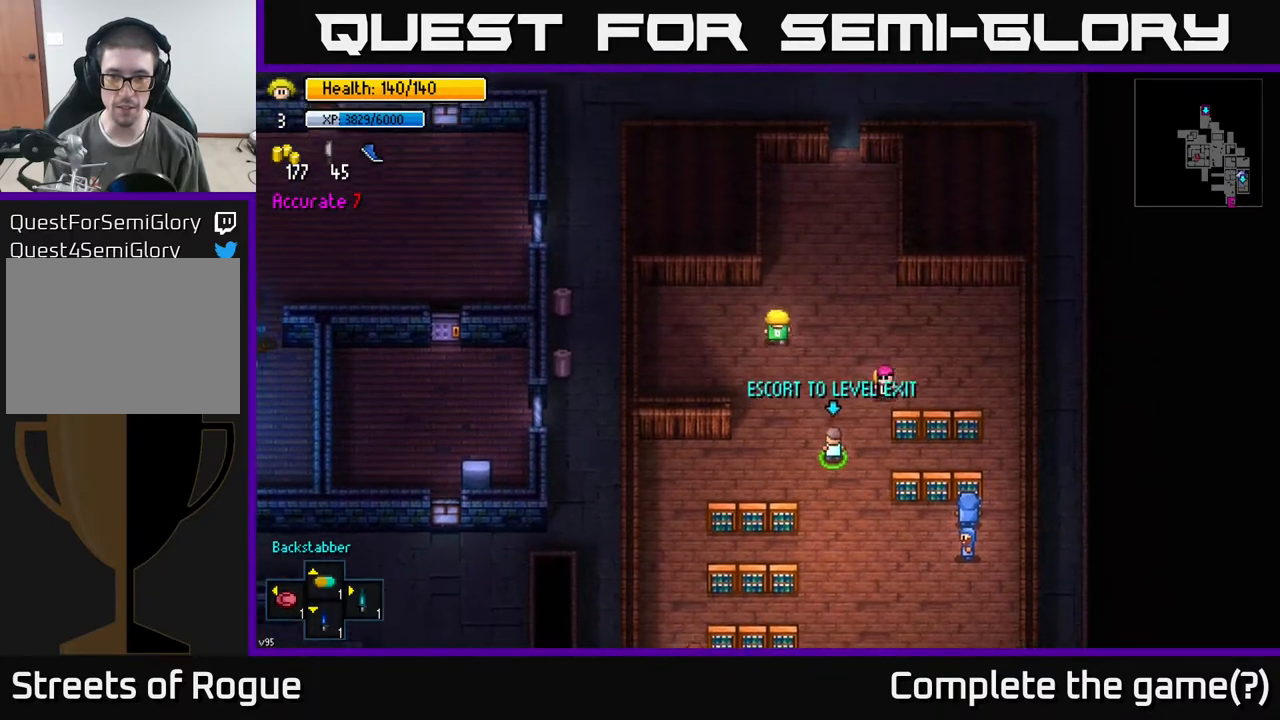
{"buttons": [], "left_stick": "up-right", "right_stick": "center", "events": []}
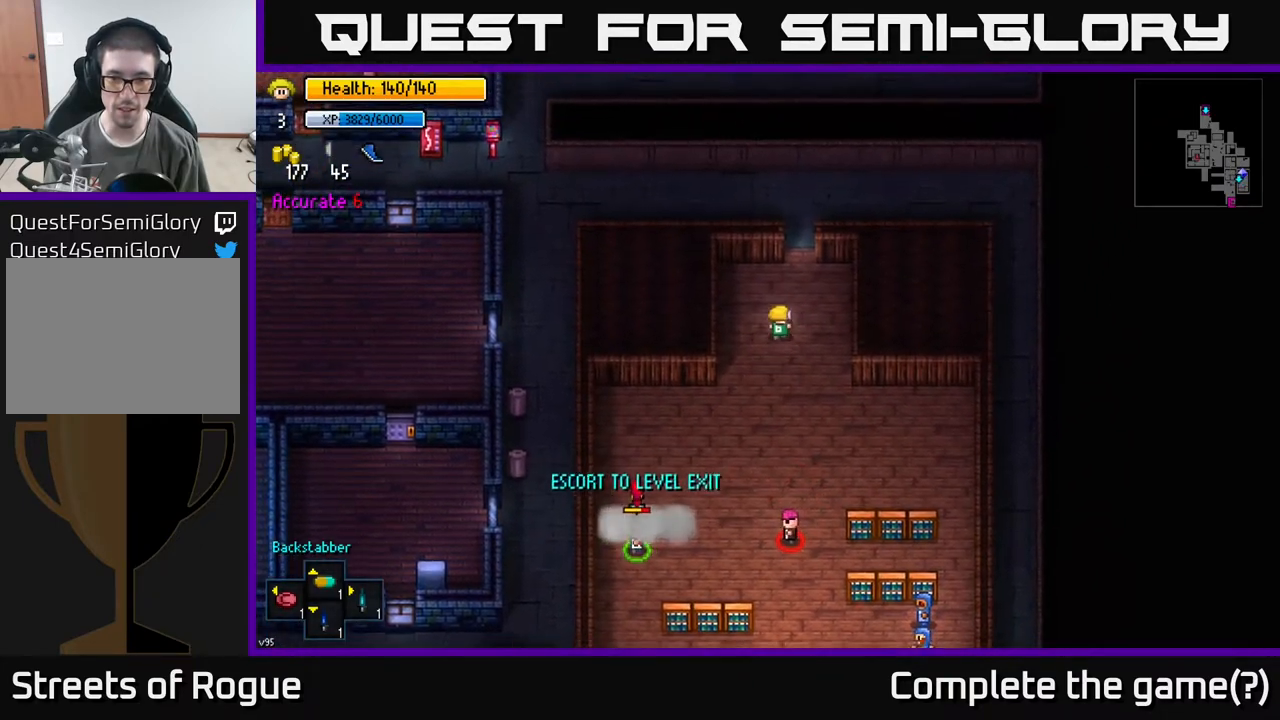
{"buttons": [], "left_stick": "down", "right_stick": "down", "events": [[283, "left_stick", "down"], [300, "right_stick", "down"]]}
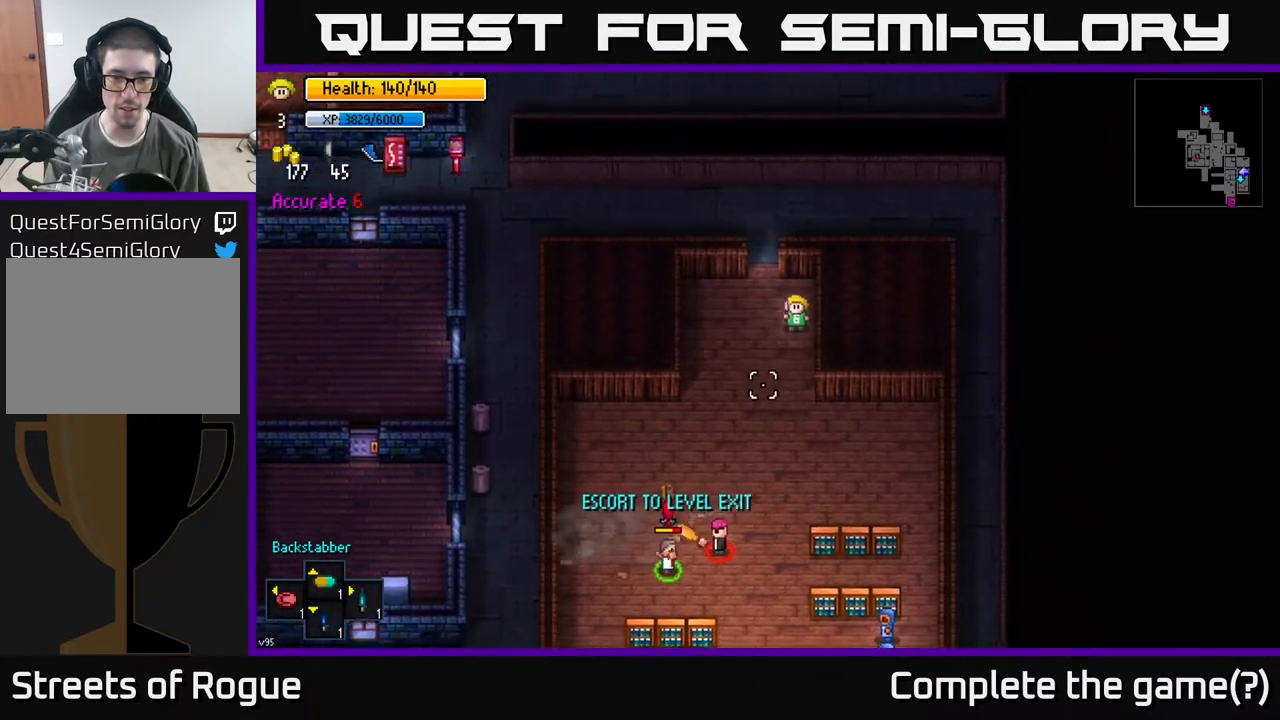
{"buttons": [], "left_stick": "down-left", "right_stick": "down", "events": [[483, "left_stick", "down-left"]]}
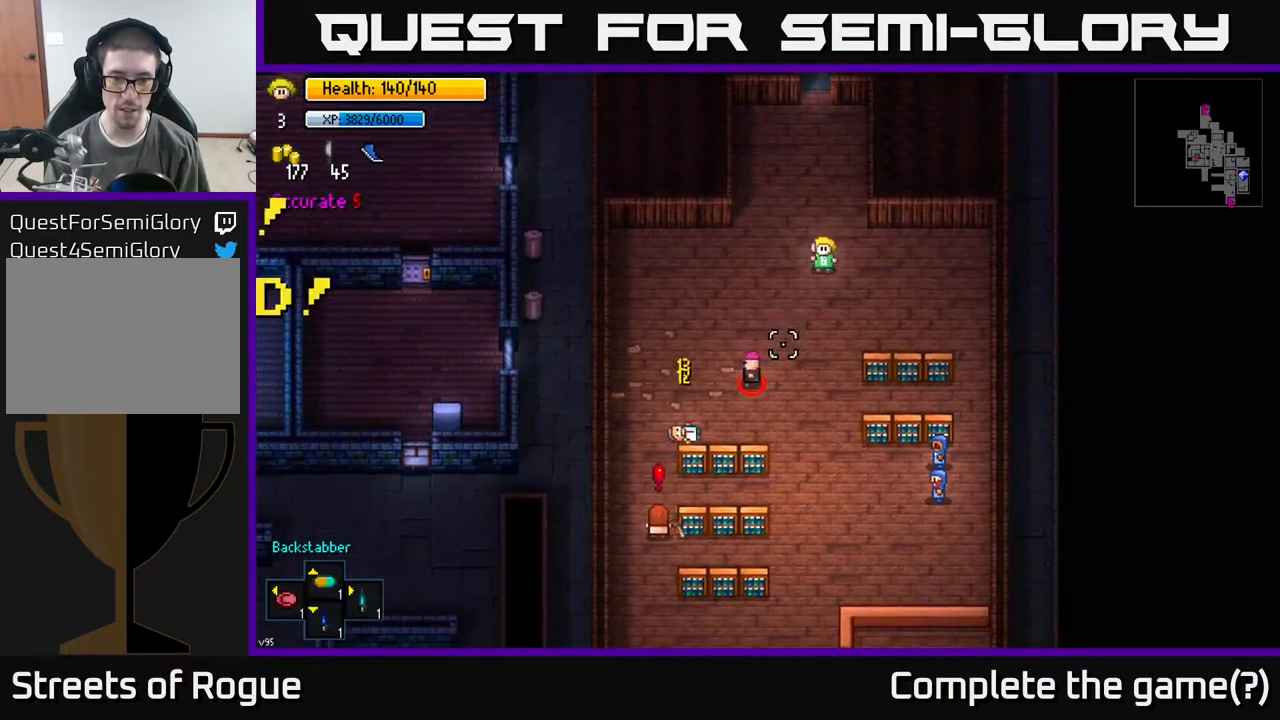
{"buttons": [], "left_stick": "center", "right_stick": "down-left", "events": [[133, "right_stick", "down-left"], [283, "left_stick", "down"], [433, "left_stick", "center"]]}
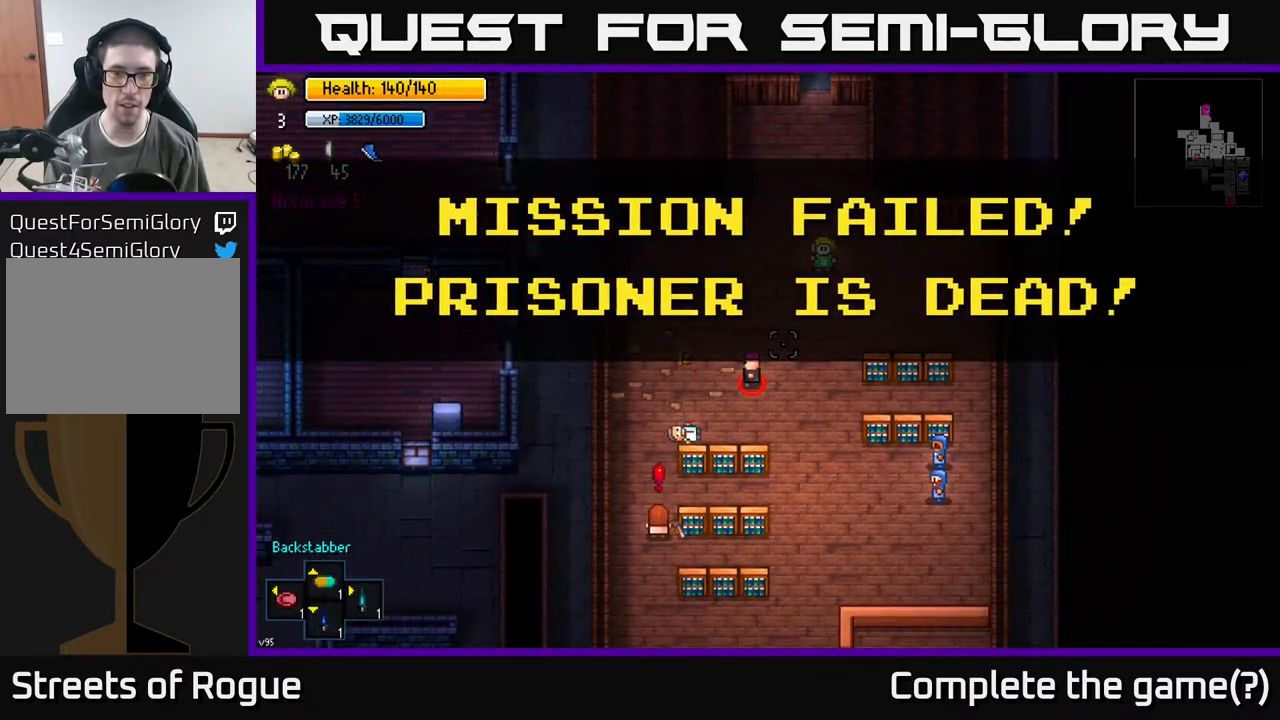
{"buttons": [], "left_stick": "center", "right_stick": "center", "events": [[17, "right_stick", "center"]]}
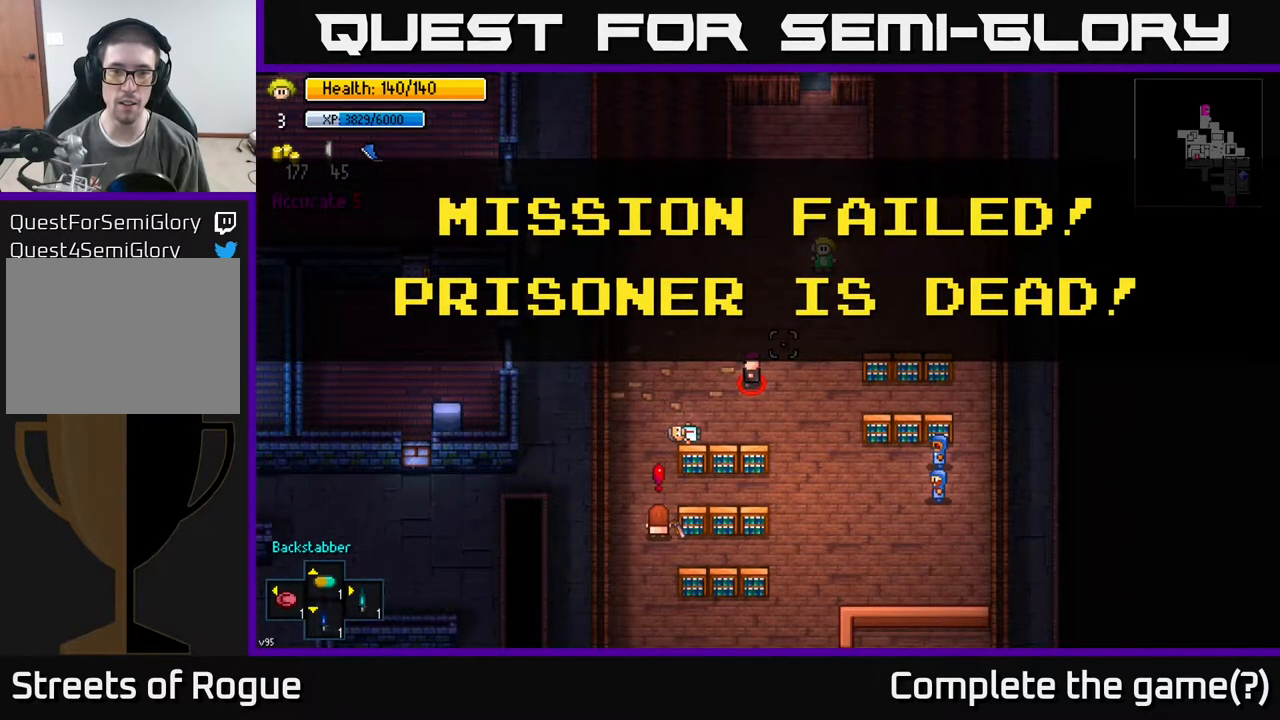
{"buttons": [], "left_stick": "center", "right_stick": "center", "events": [[300, "A", "down"], [417, "A", "up"]]}
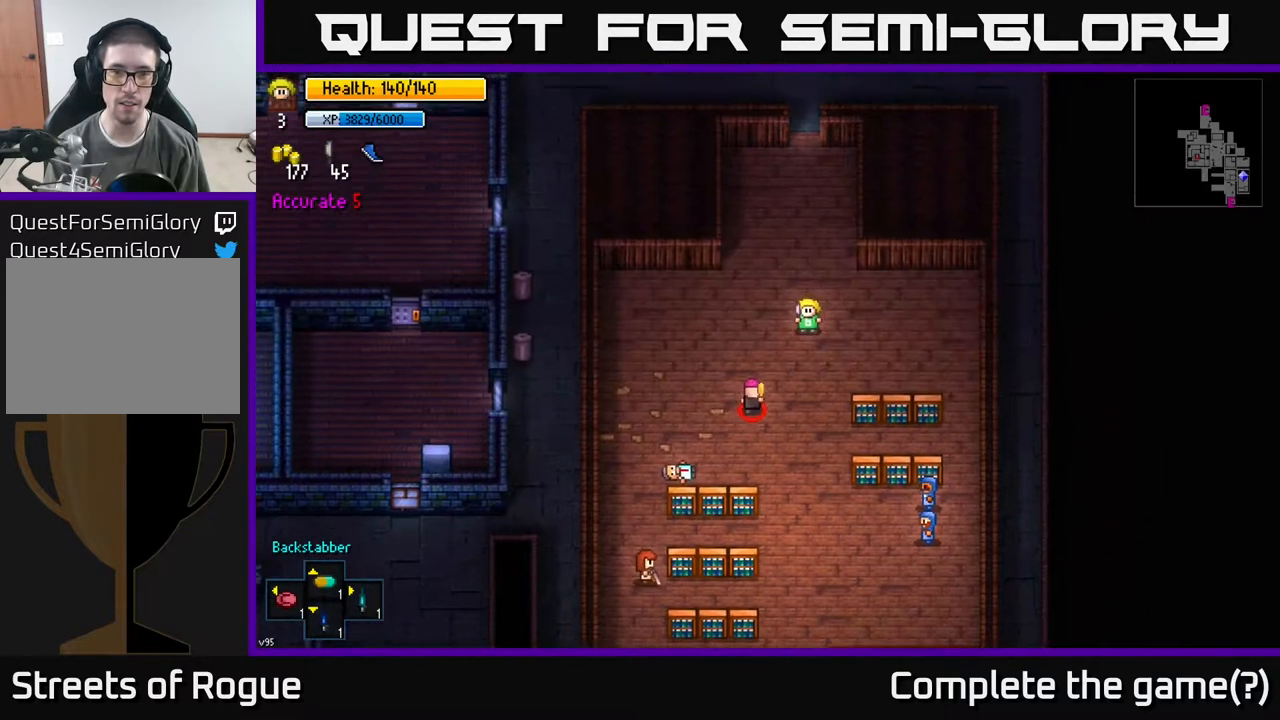
{"buttons": [], "left_stick": "up", "right_stick": "down", "events": [[100, "left_stick", "up"], [383, "right_stick", "down"]]}
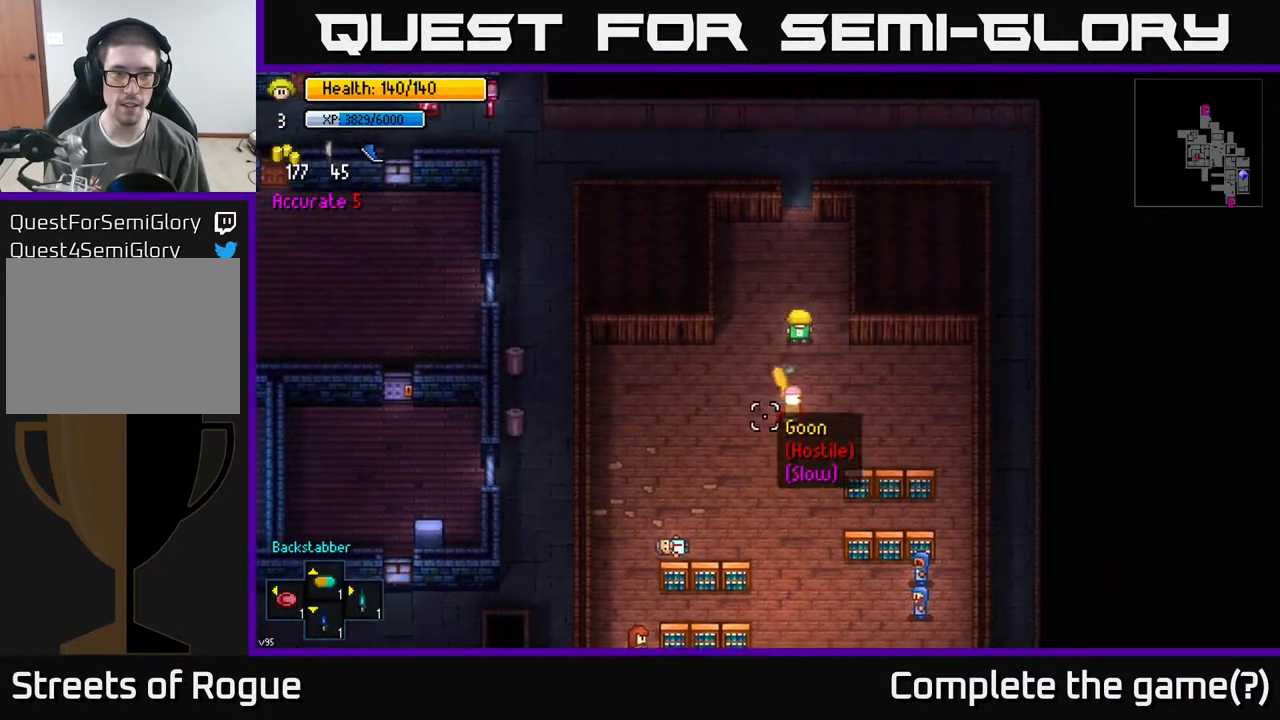
{"buttons": [], "left_stick": "up", "right_stick": "down", "events": []}
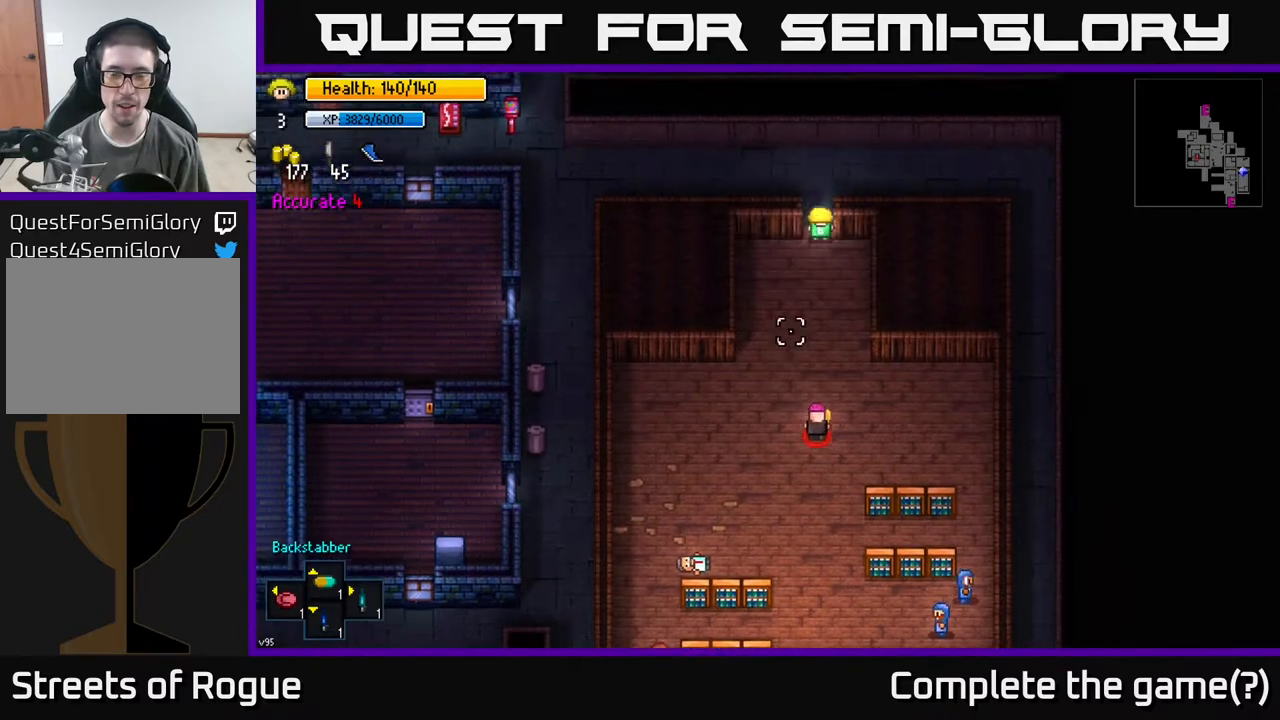
{"buttons": [], "left_stick": "center", "right_stick": "down", "events": [[17, "left_stick", "up-left"], [183, "left_stick", "up"], [350, "left_stick", "center"]]}
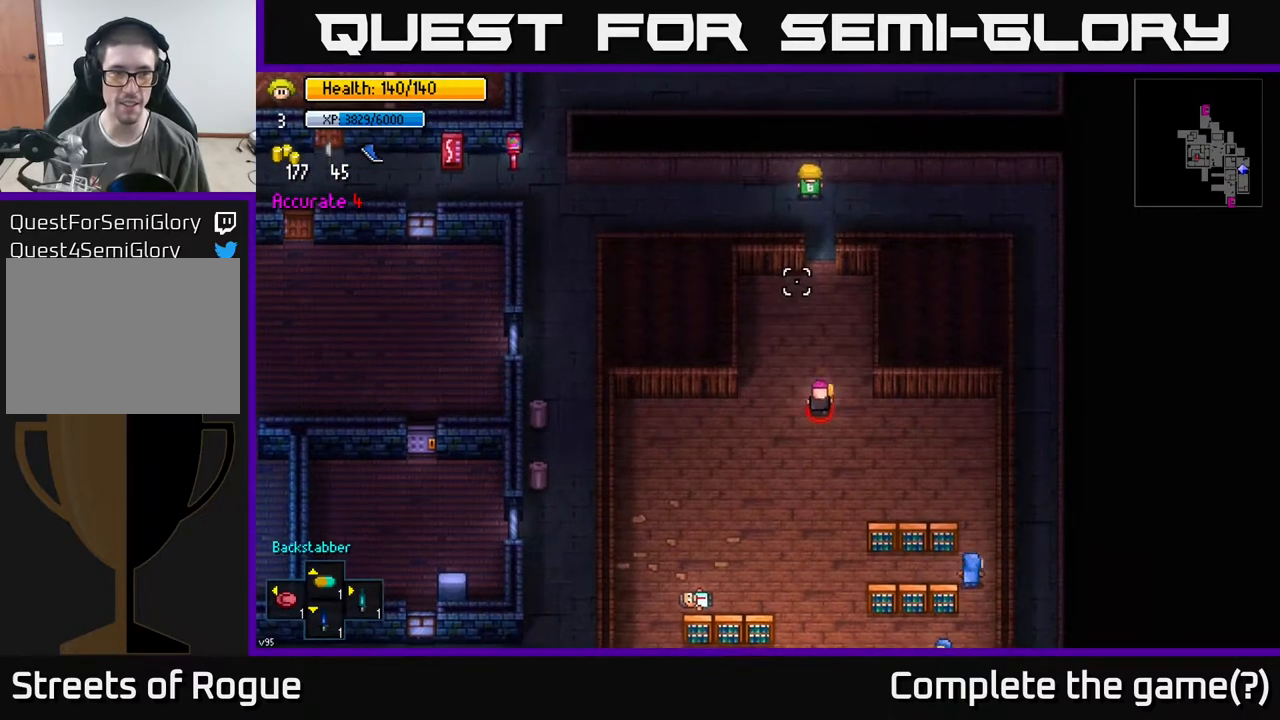
{"buttons": [], "left_stick": "left", "right_stick": "left", "events": [[67, "left_stick", "left"], [200, "right_stick", "left"]]}
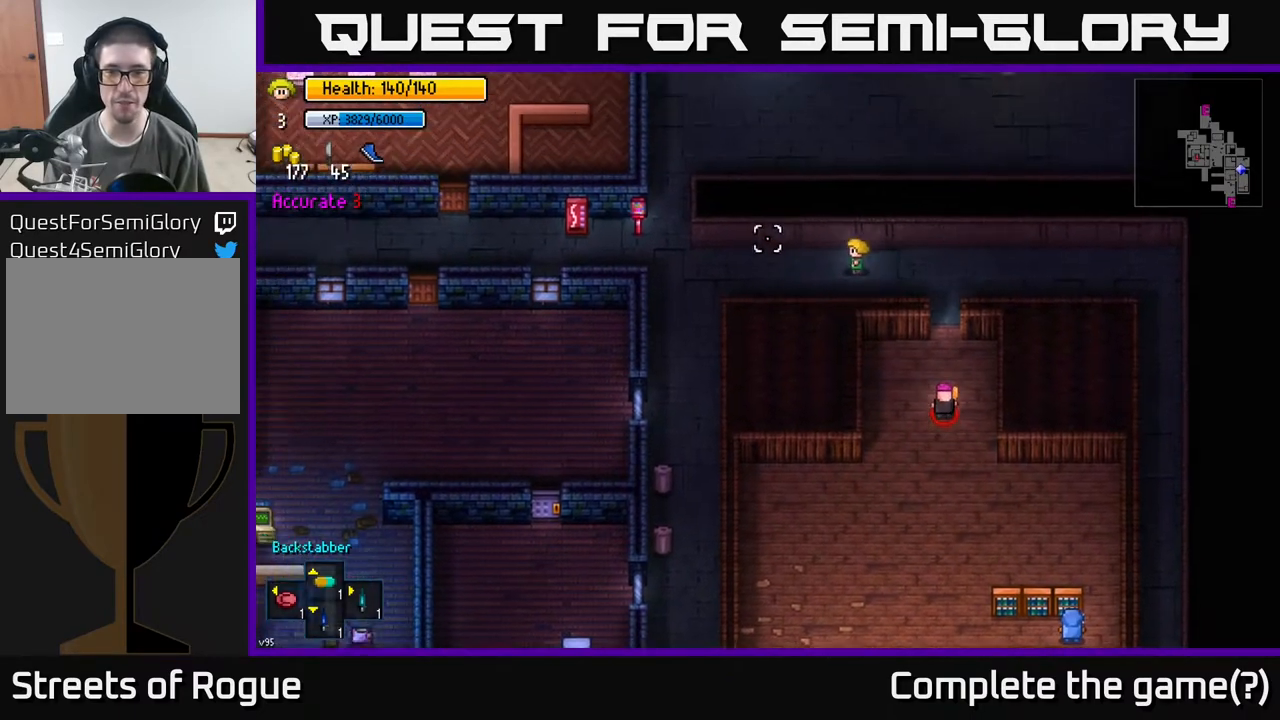
{"buttons": [], "left_stick": "down-left", "right_stick": "left", "events": [[250, "left_stick", "down-left"]]}
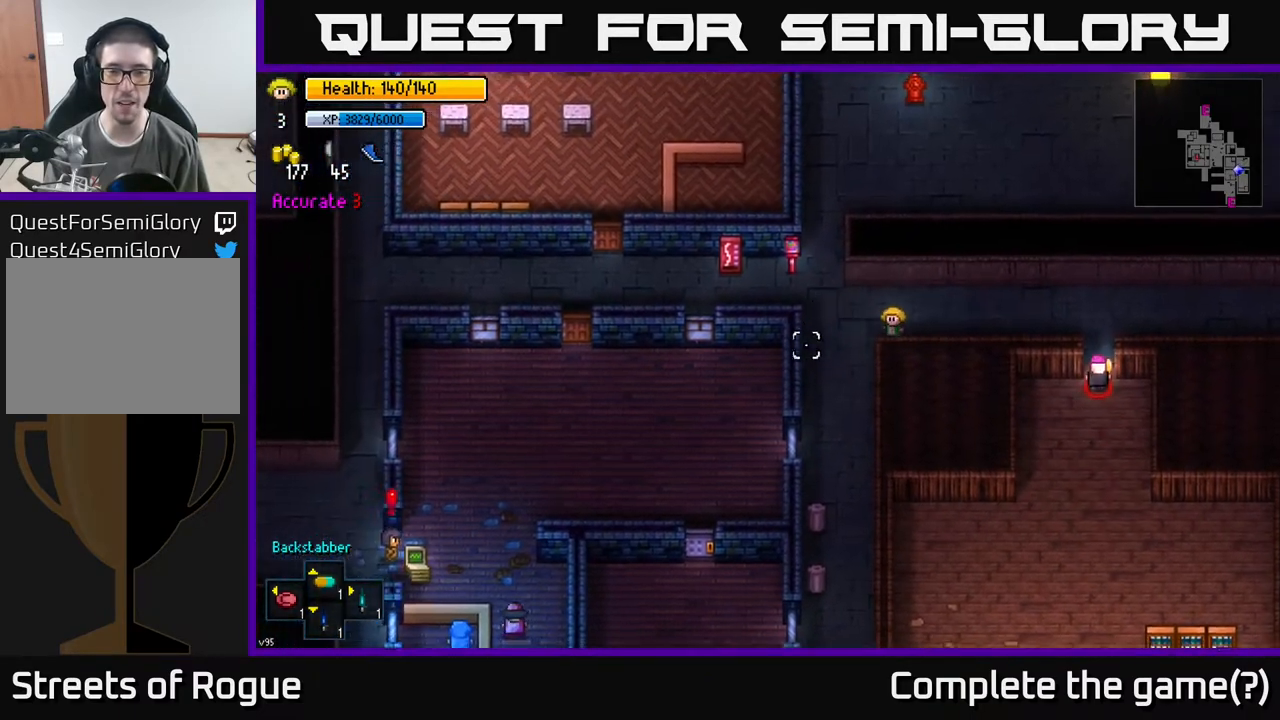
{"buttons": [], "left_stick": "down", "right_stick": "down", "events": [[33, "right_stick", "down-left"], [150, "right_stick", "down"], [200, "left_stick", "down"]]}
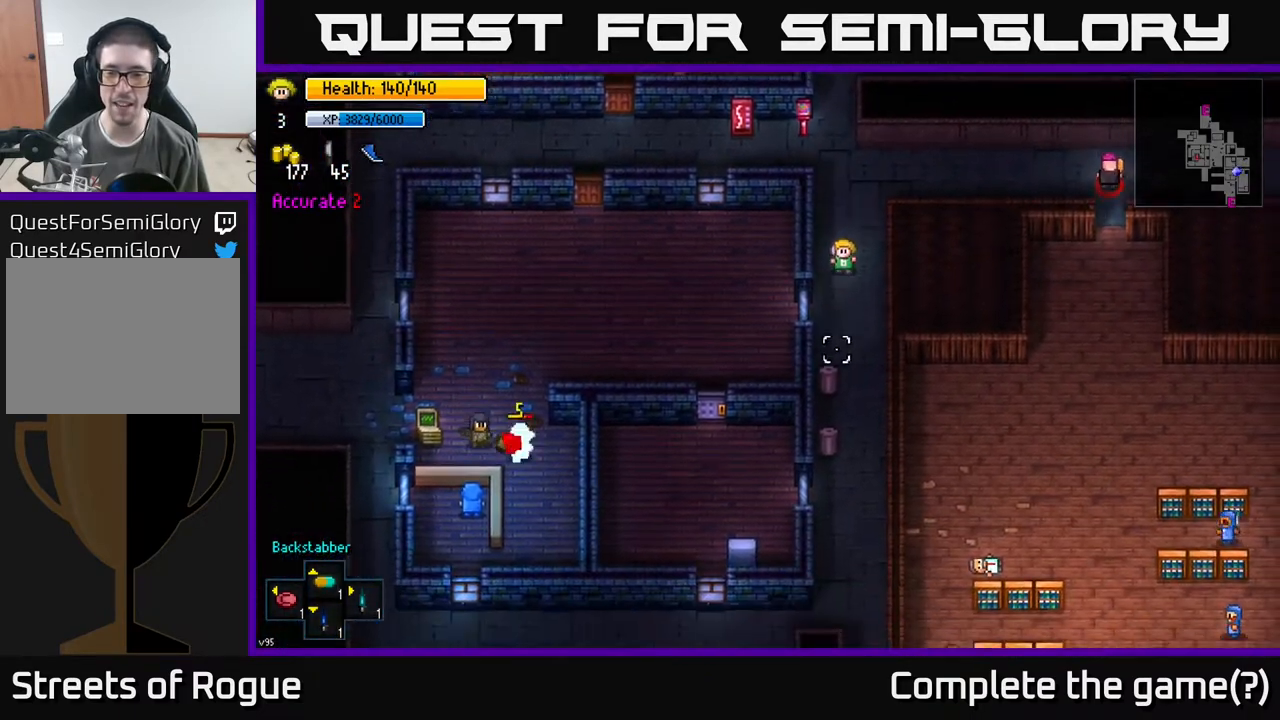
{"buttons": [], "left_stick": "down", "right_stick": "down-left", "events": [[483, "right_stick", "down-left"]]}
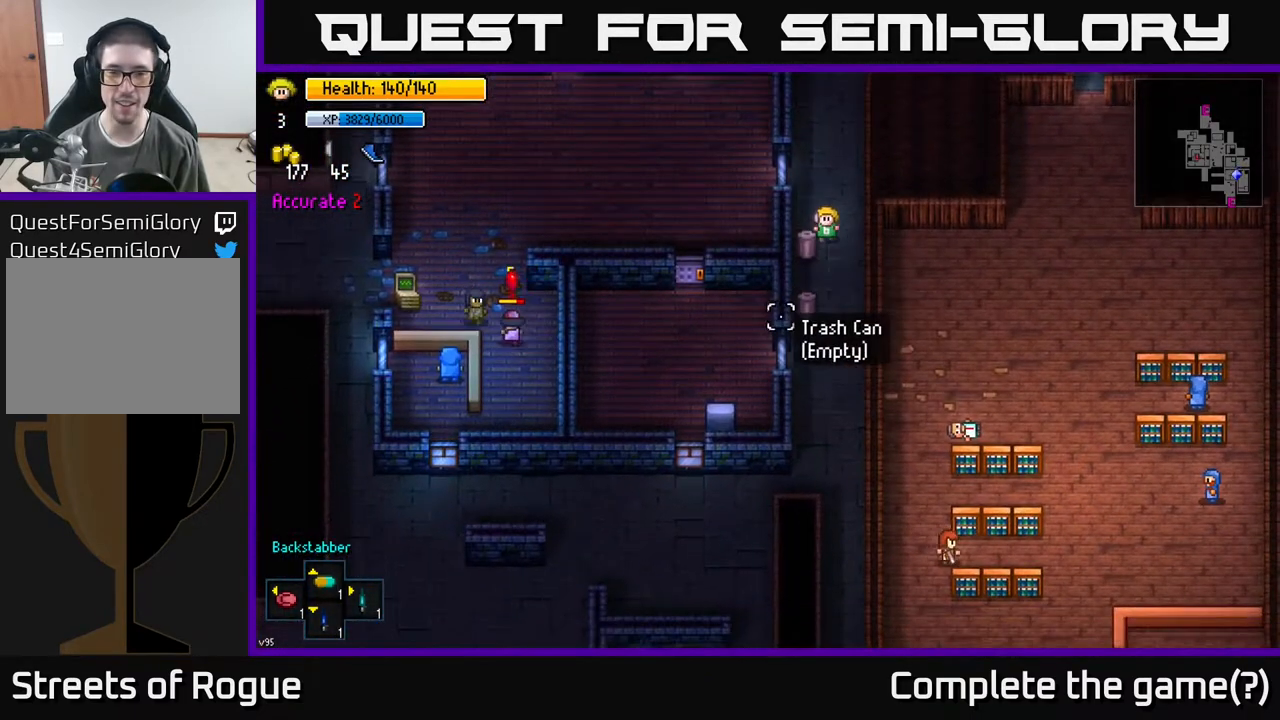
{"buttons": [], "left_stick": "down", "right_stick": "left", "events": [[267, "right_stick", "left"]]}